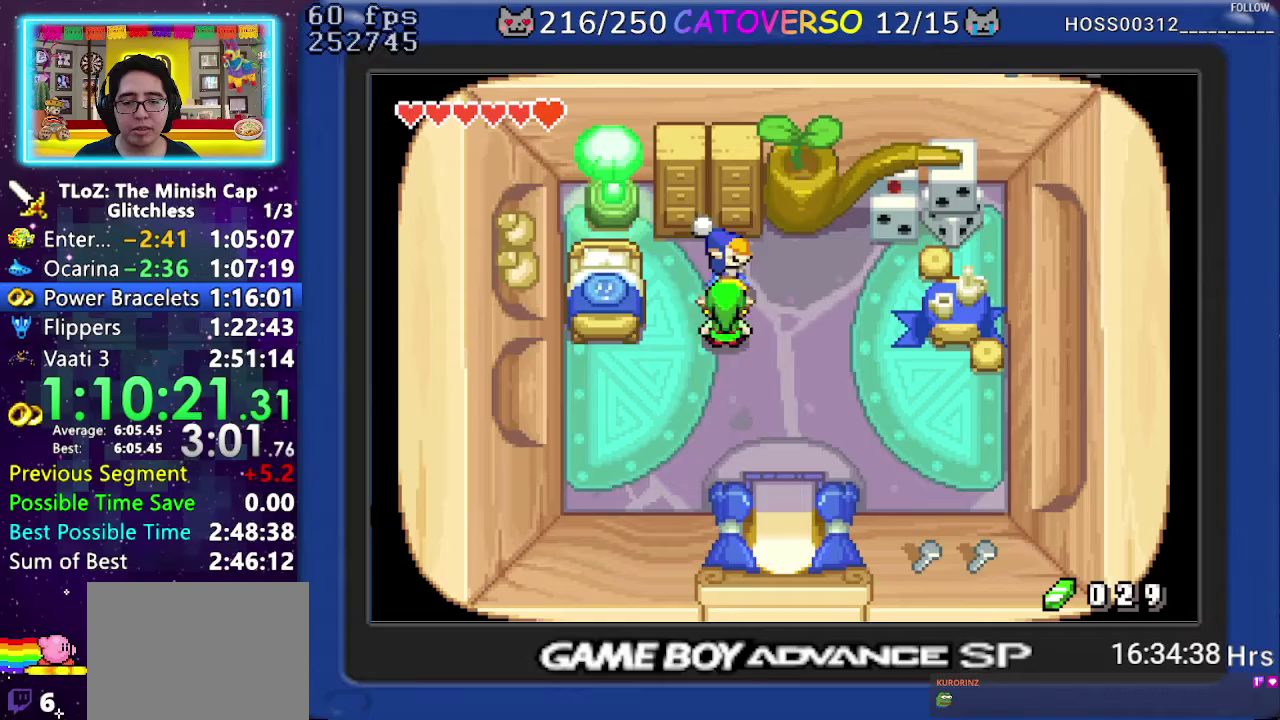
Gameplay with a controller (Nintendo layout); each line is a JSON object with the inputs held at the frame after it. "events" lists button and stick changes between this image and that frame as [ms after this image, input, new state], when the widget could be followed in between. Not read: HOME L3 R3 START.
{"buttons": ["DPAD_DOWN"], "events": [[33, "DPAD_DOWN", "down"], [117, "DPAD_RIGHT", "up"], [233, "B", "up"], [300, "DPAD_RIGHT", "down"], [433, "DPAD_RIGHT", "up"]]}
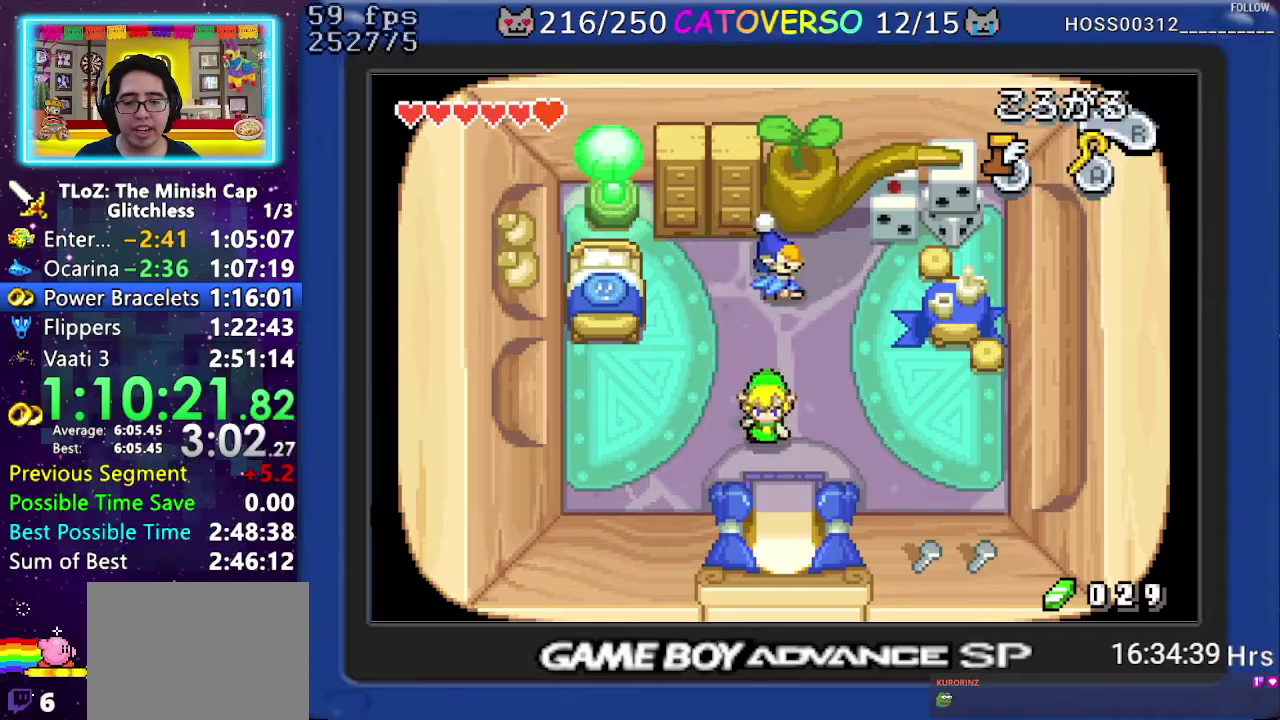
{"buttons": ["DPAD_DOWN"], "events": [[50, "R1", "down"], [117, "R1", "up"], [167, "R1", "down"], [300, "R1", "up"]]}
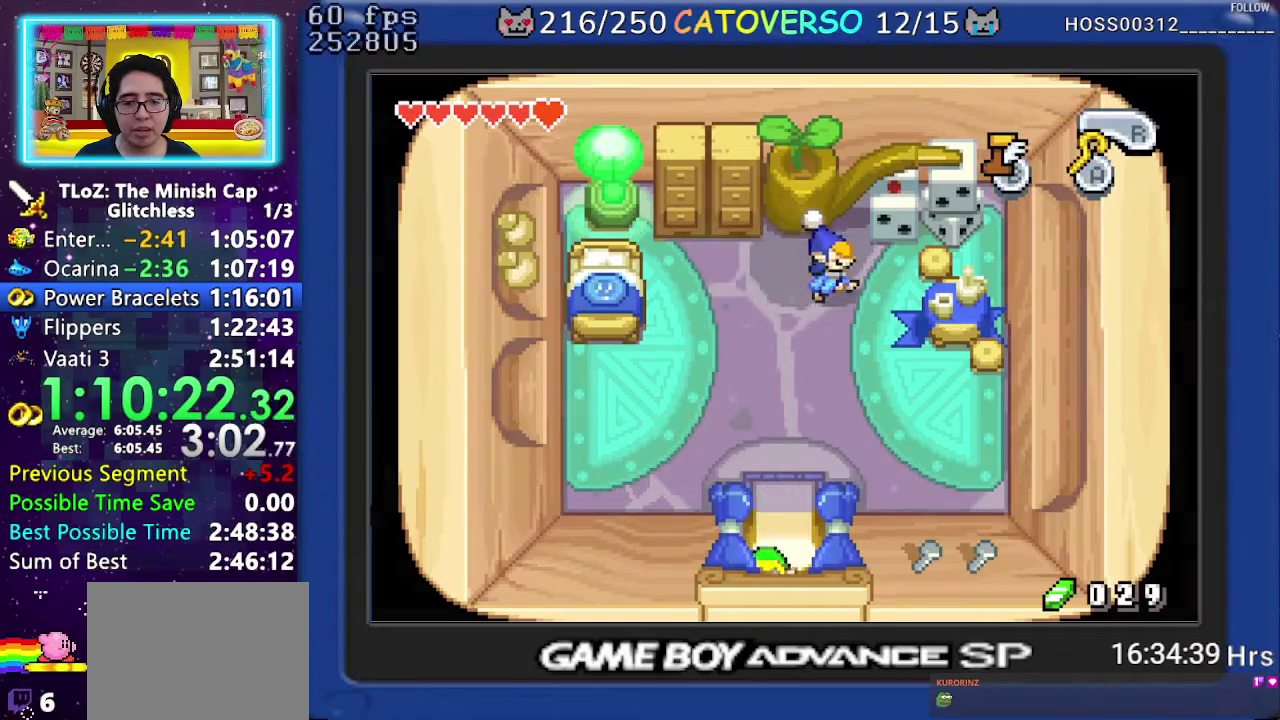
{"buttons": ["DPAD_DOWN", "DPAD_LEFT"], "events": [[233, "DPAD_LEFT", "down"]]}
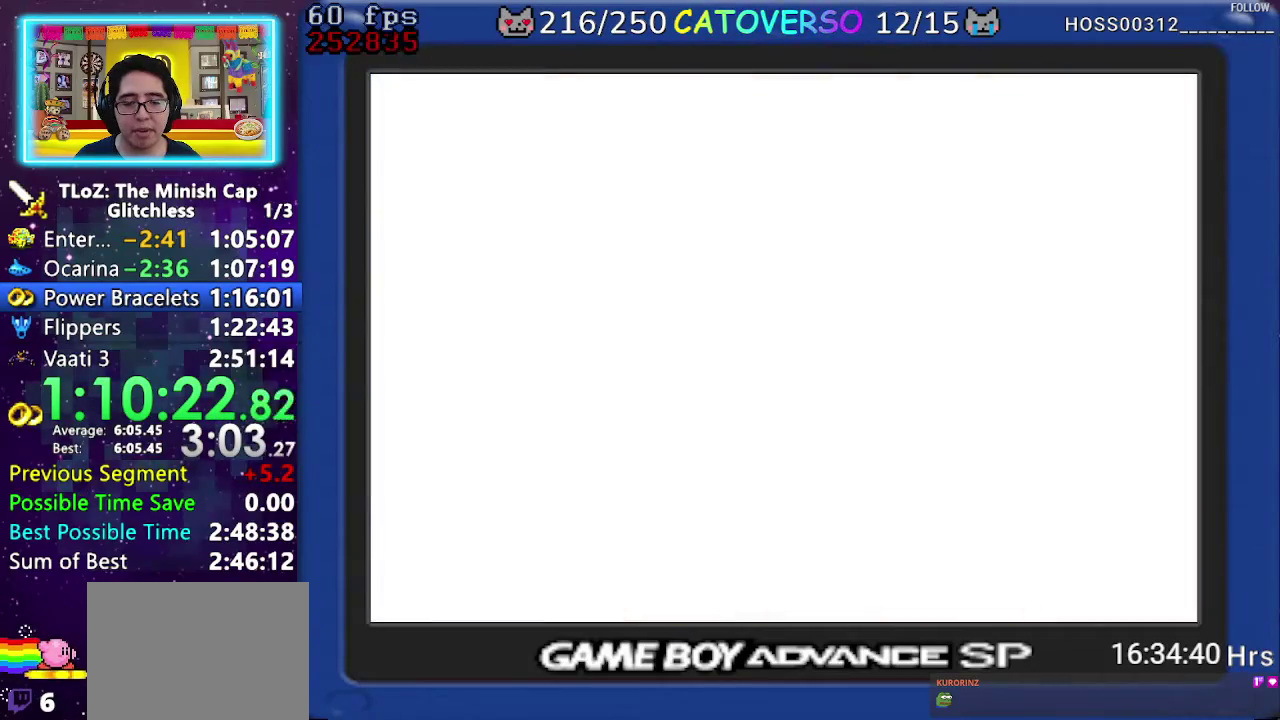
{"buttons": ["DPAD_DOWN", "DPAD_LEFT"], "events": []}
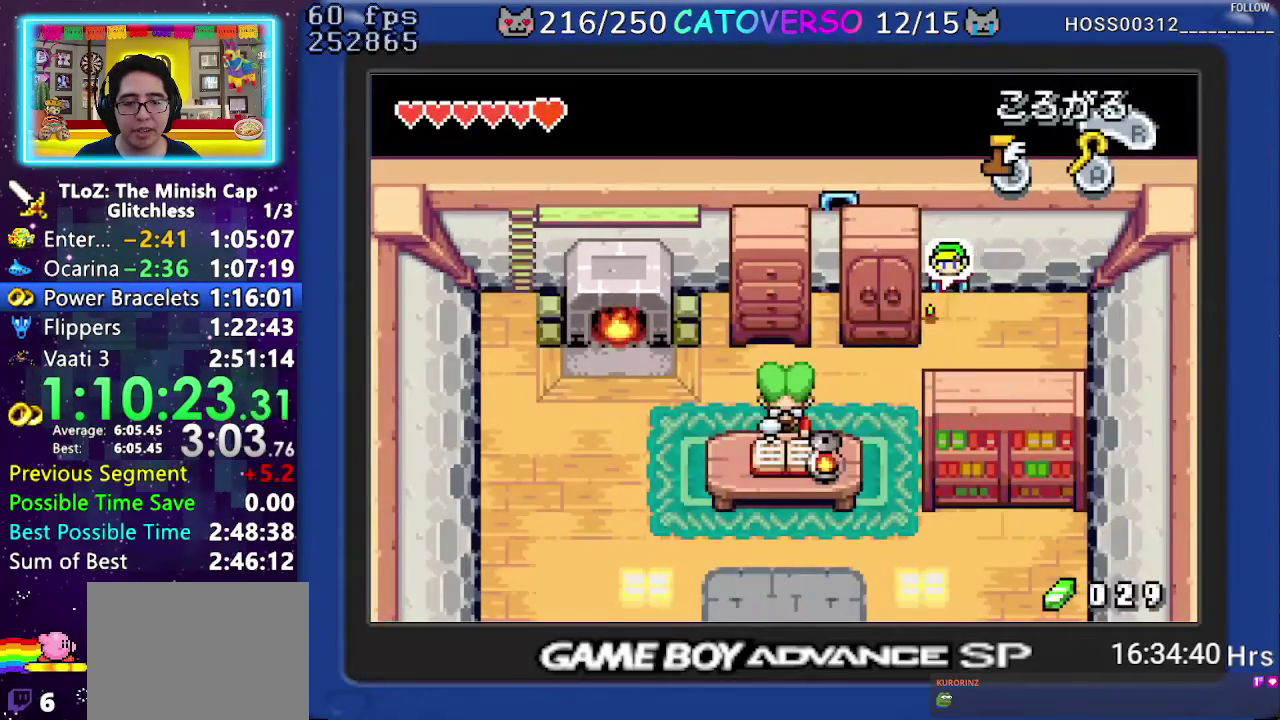
{"buttons": ["DPAD_LEFT"], "events": [[183, "DPAD_LEFT", "up"], [183, "R1", "down"], [333, "R1", "up"], [400, "DPAD_LEFT", "down"], [450, "DPAD_DOWN", "up"]]}
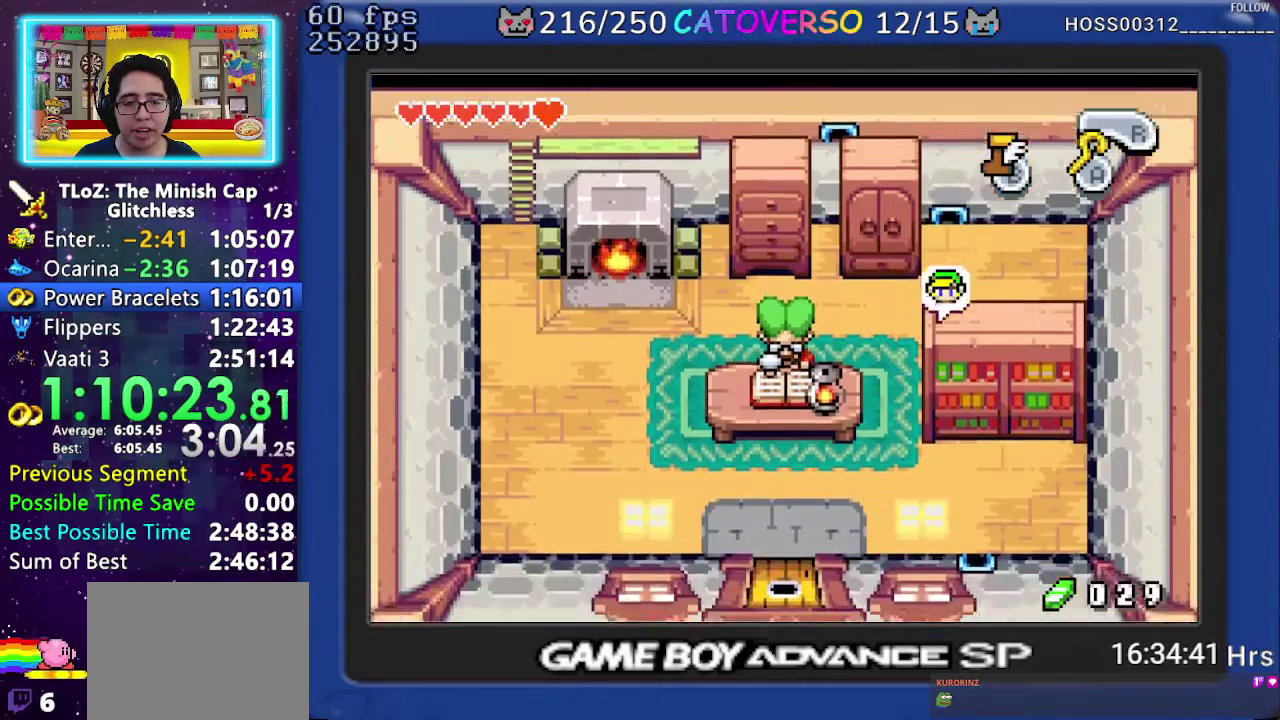
{"buttons": ["R1", "DPAD_DOWN"], "events": [[100, "DPAD_DOWN", "down"], [217, "DPAD_LEFT", "up"], [283, "R1", "down"]]}
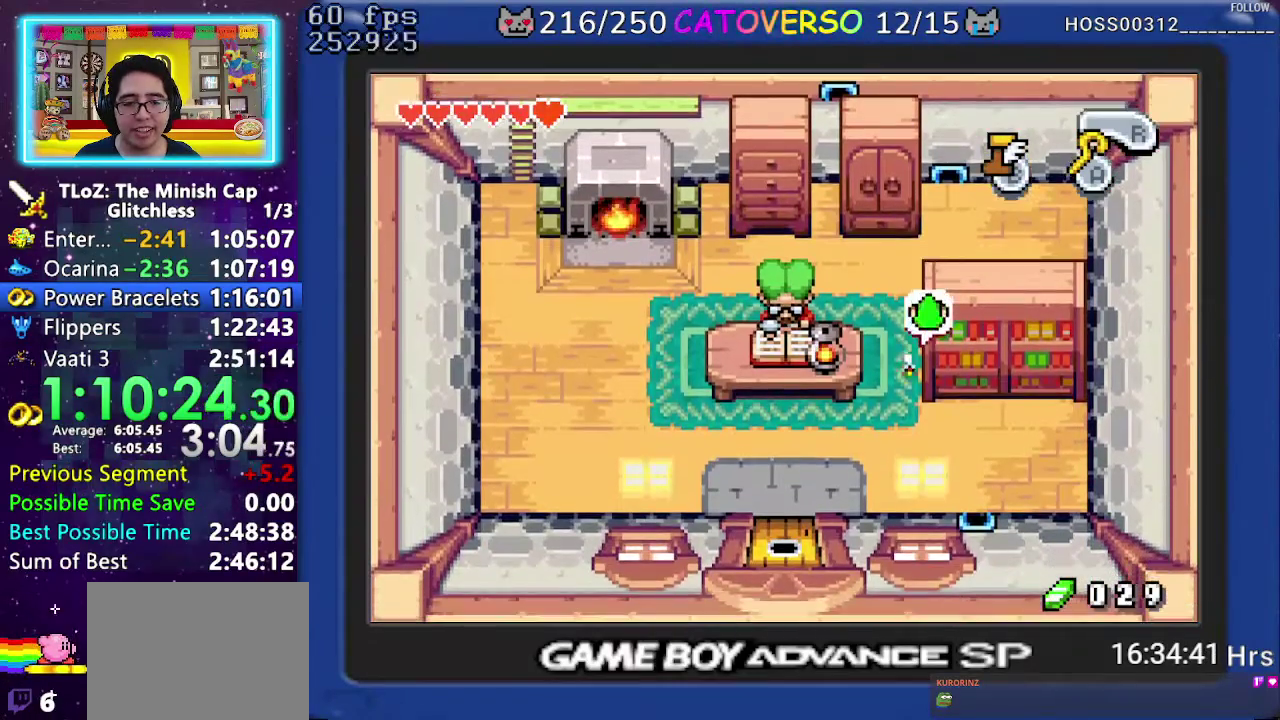
{"buttons": ["DPAD_DOWN", "DPAD_RIGHT"], "events": [[83, "R1", "up"], [167, "DPAD_RIGHT", "down"], [300, "DPAD_DOWN", "up"], [467, "DPAD_DOWN", "down"]]}
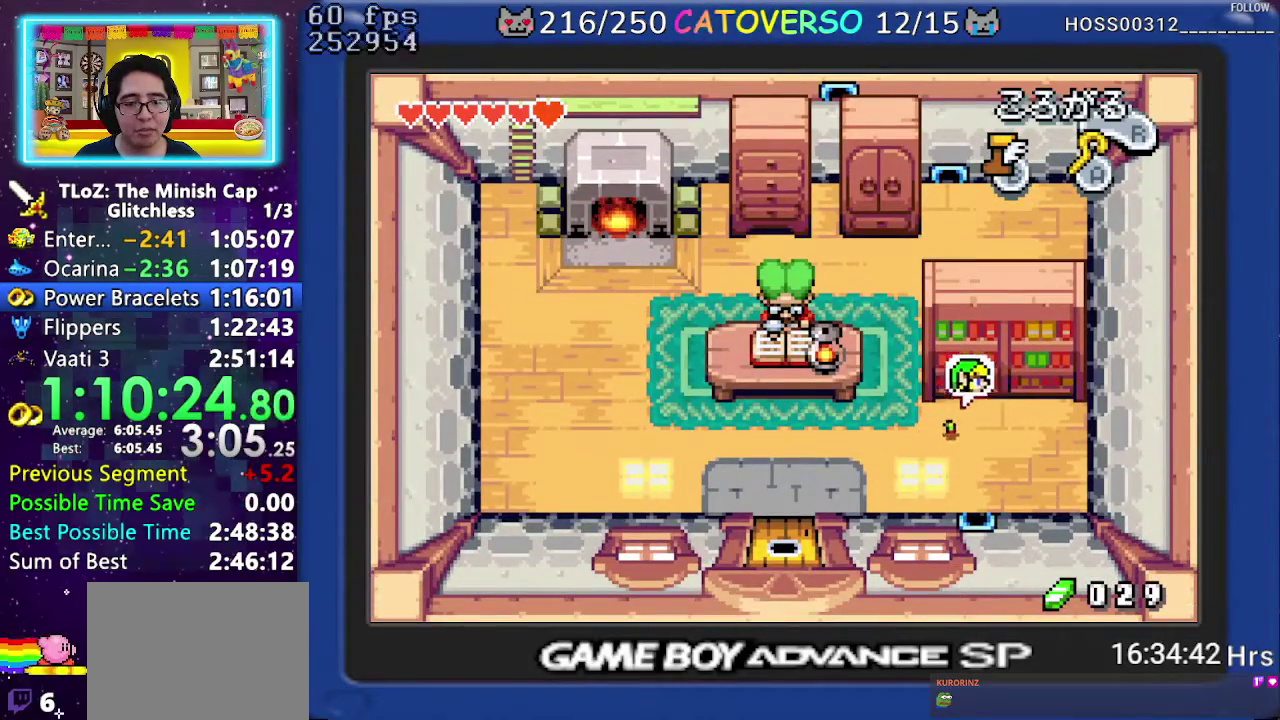
{"buttons": ["DPAD_DOWN"], "events": [[233, "DPAD_RIGHT", "up"], [350, "R1", "down"], [467, "R1", "up"]]}
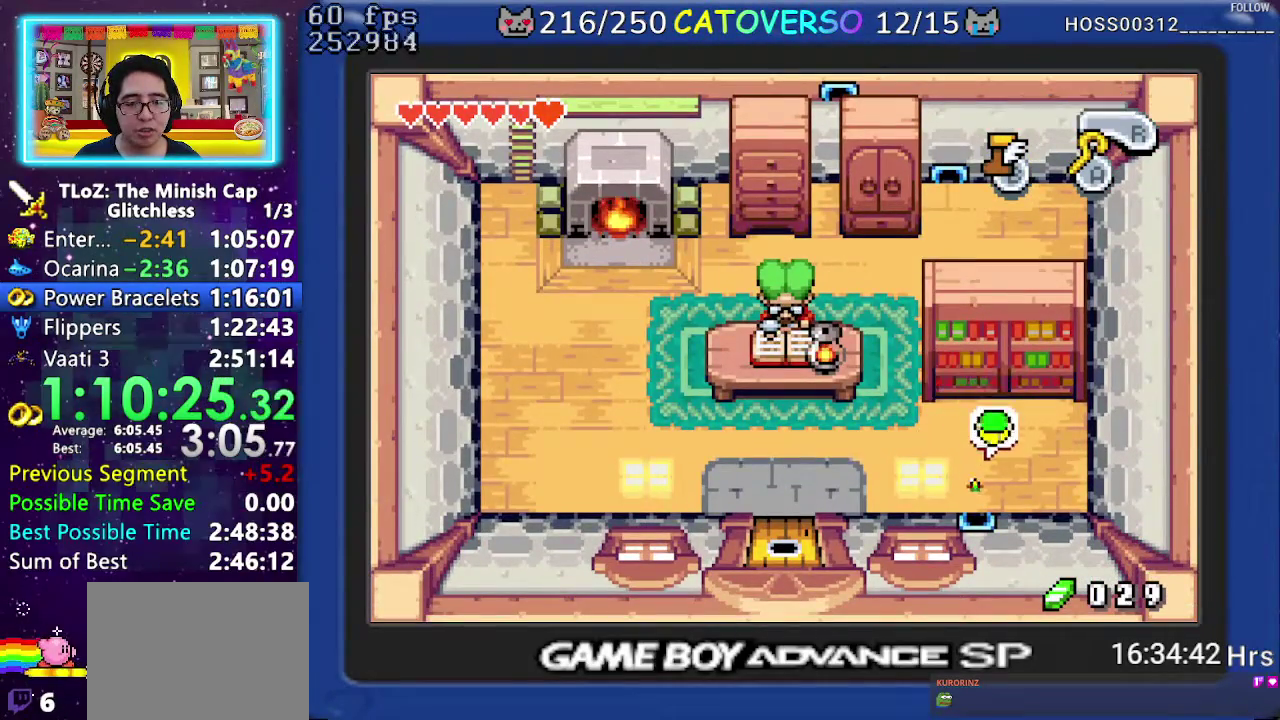
{"buttons": ["DPAD_DOWN", "DPAD_RIGHT"], "events": [[383, "DPAD_RIGHT", "down"]]}
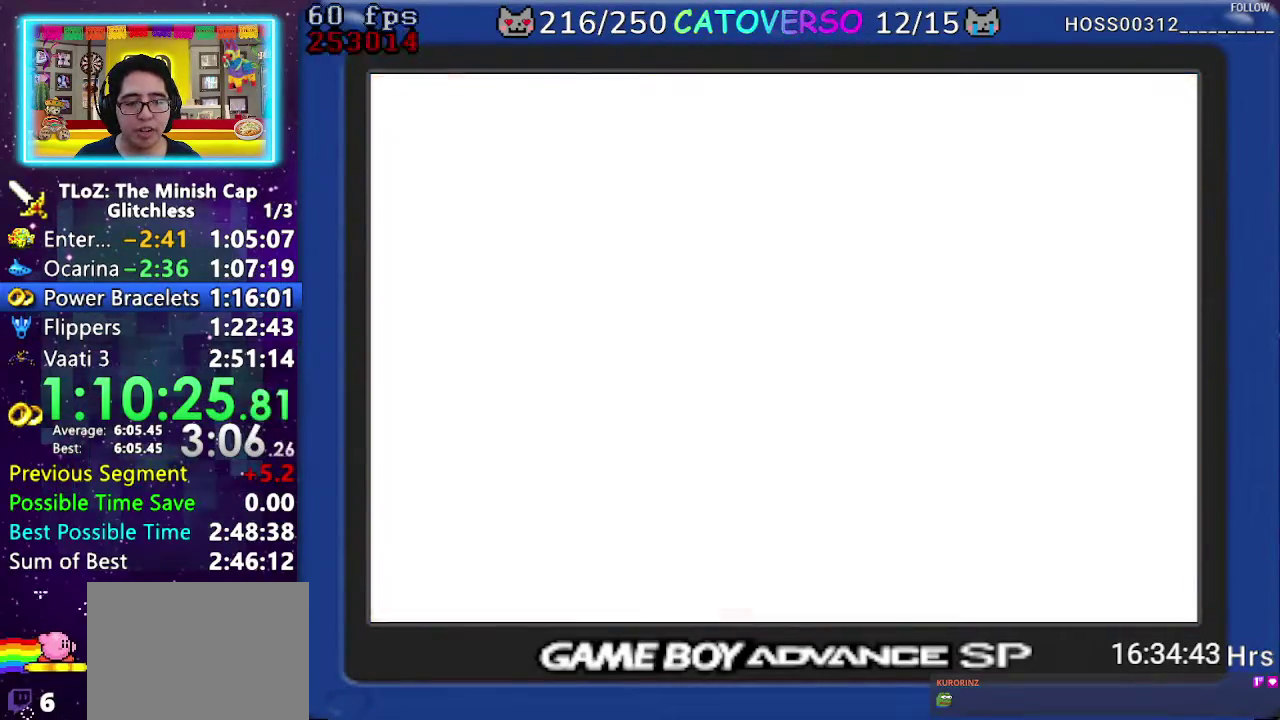
{"buttons": ["R1", "DPAD_RIGHT"], "events": [[33, "DPAD_DOWN", "up"], [283, "R1", "down"], [367, "R1", "up"], [450, "R1", "down"]]}
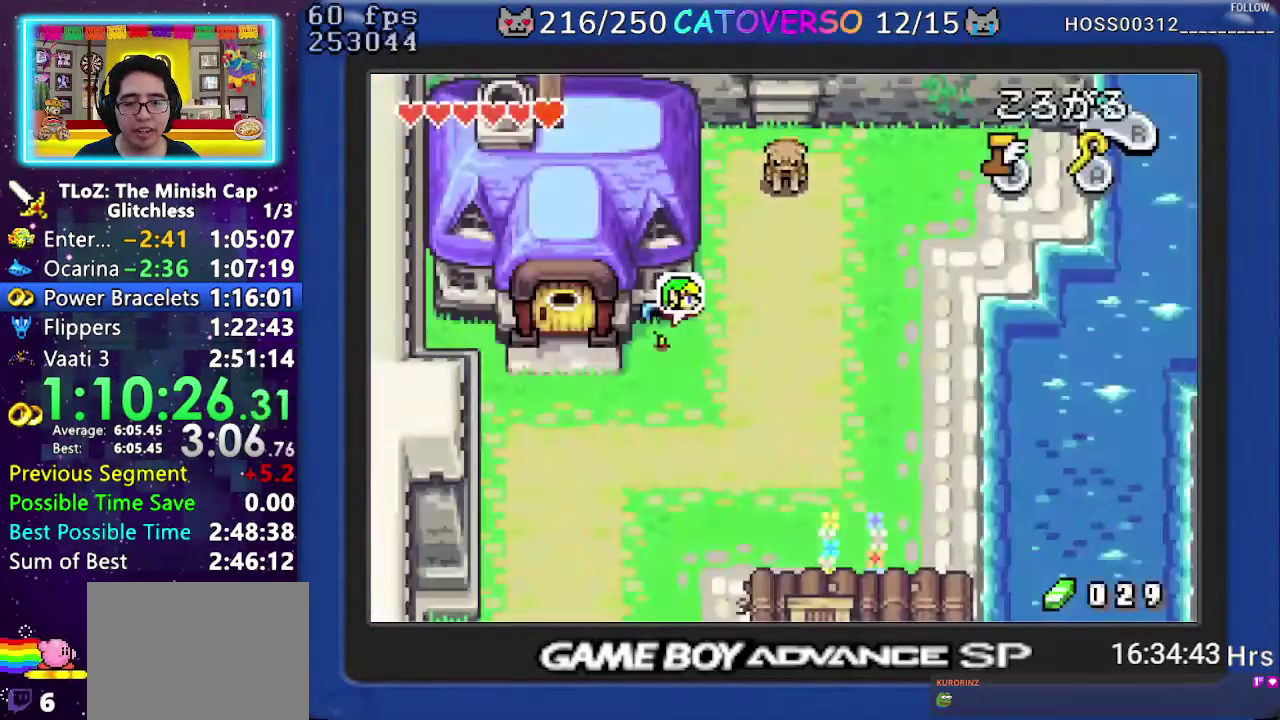
{"buttons": ["DPAD_UP"], "events": [[33, "R1", "up"], [117, "R1", "down"], [250, "R1", "up"], [417, "DPAD_UP", "down"], [467, "DPAD_RIGHT", "up"]]}
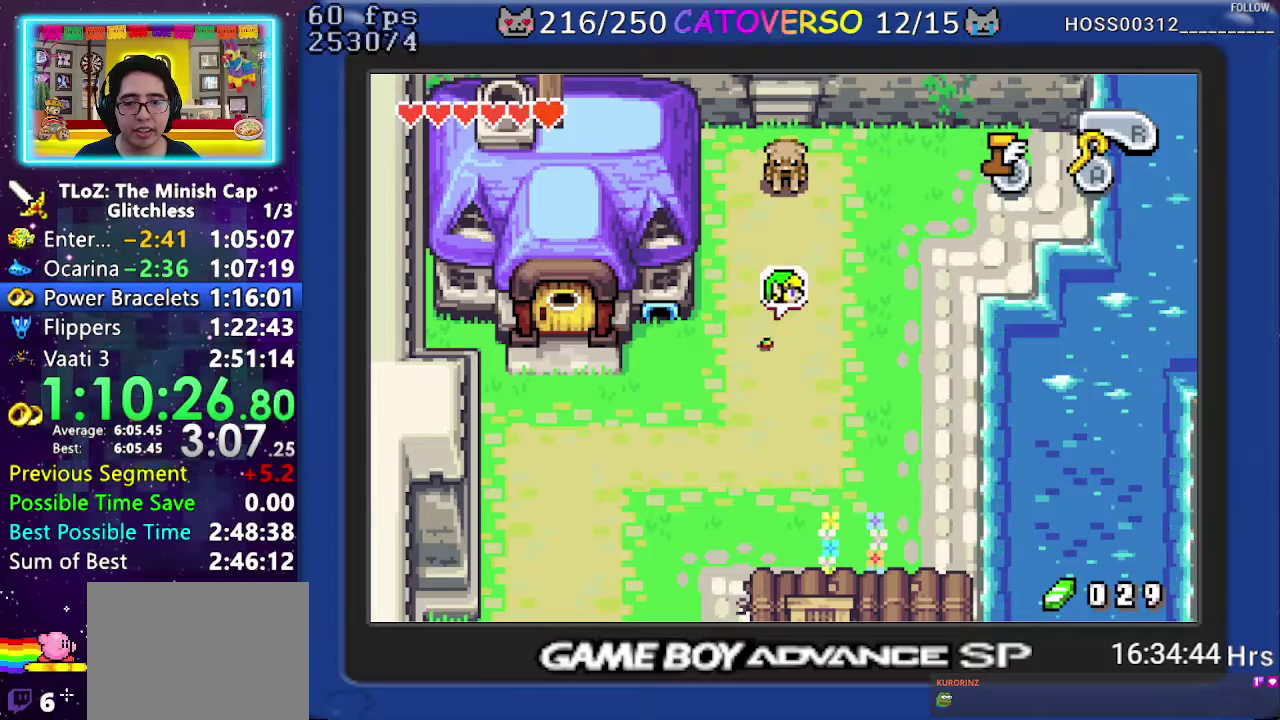
{"buttons": ["DPAD_UP", "DPAD_RIGHT"], "events": [[50, "R1", "down"], [200, "R1", "up"], [267, "DPAD_RIGHT", "down"]]}
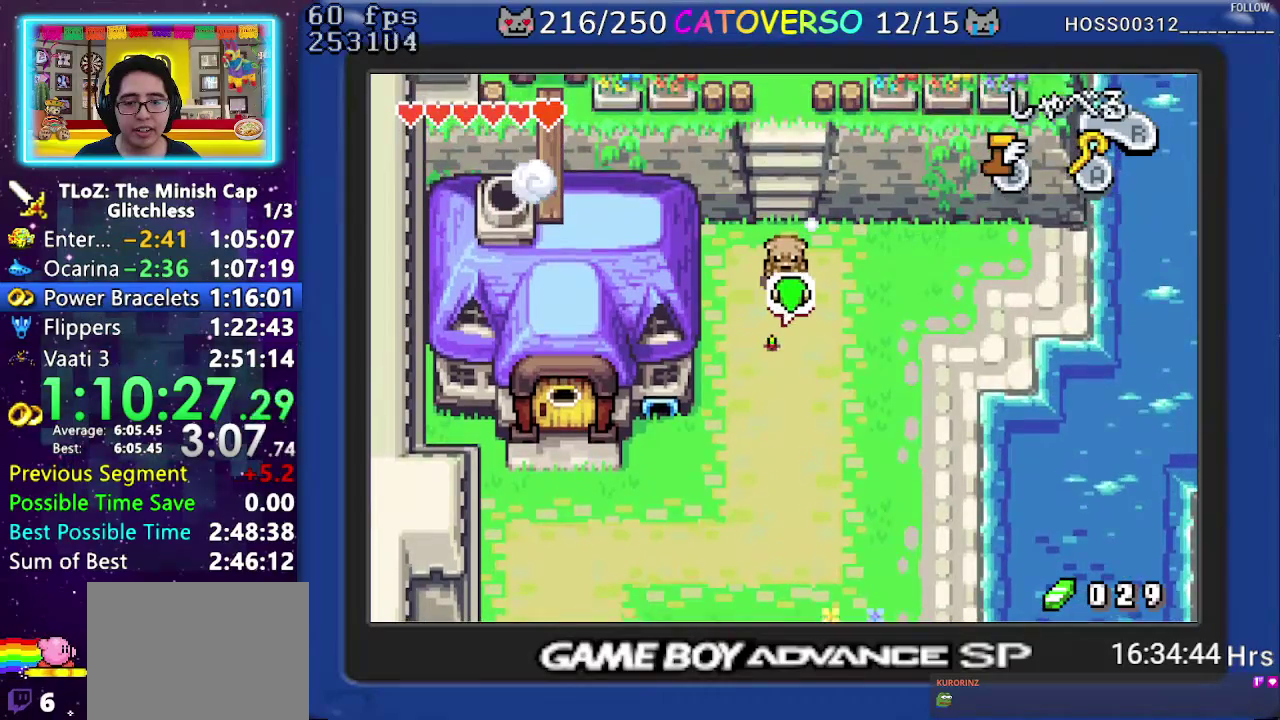
{"buttons": ["B", "DPAD_DOWN", "DPAD_LEFT"], "events": [[117, "DPAD_RIGHT", "up"], [150, "R1", "down"], [283, "R1", "up"], [383, "B", "down"], [383, "DPAD_UP", "up"], [450, "DPAD_RIGHT", "down"], [500, "DPAD_DOWN", "down"], [500, "DPAD_LEFT", "down"], [500, "DPAD_RIGHT", "up"]]}
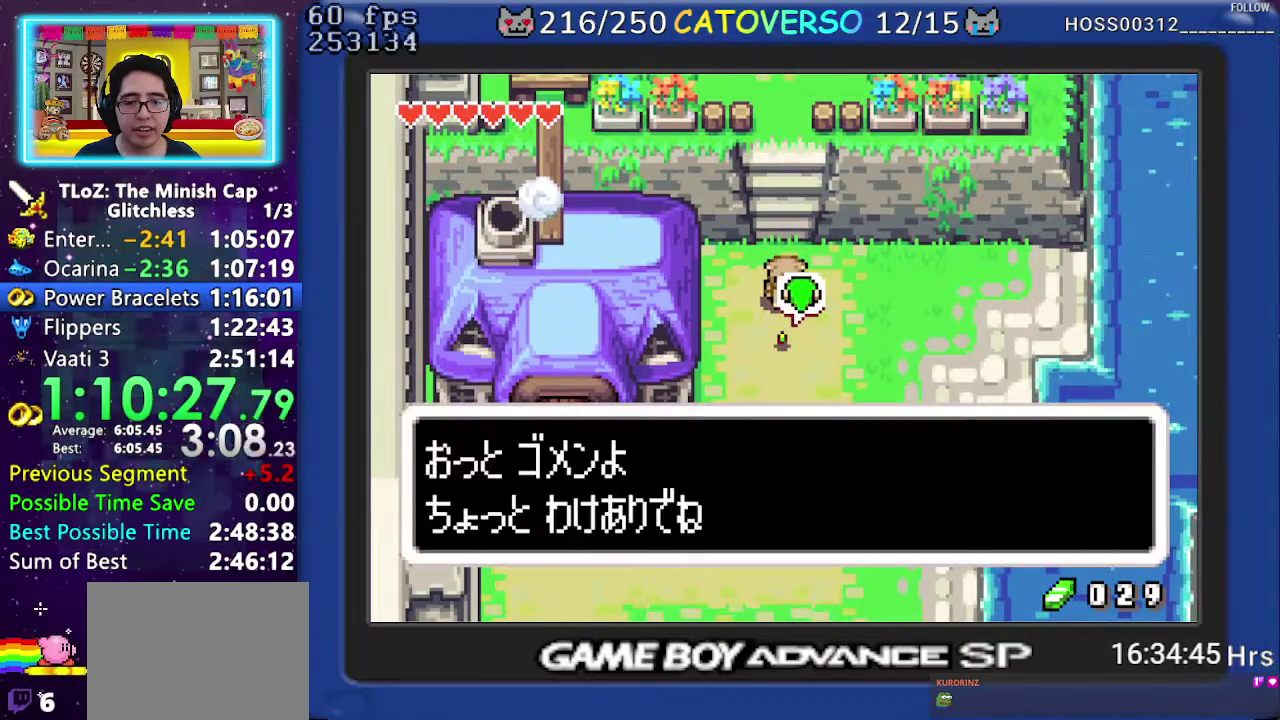
{"buttons": ["B", "DPAD_DOWN", "DPAD_RIGHT"], "events": [[33, "DPAD_DOWN", "up"], [83, "DPAD_LEFT", "up"], [83, "DPAD_RIGHT", "down"], [100, "DPAD_RIGHT", "up"], [133, "DPAD_RIGHT", "down"], [150, "DPAD_DOWN", "down"], [183, "DPAD_DOWN", "up"], [233, "DPAD_RIGHT", "up"], [250, "DPAD_DOWN", "down"], [267, "DPAD_RIGHT", "down"], [300, "DPAD_DOWN", "up"], [350, "DPAD_RIGHT", "up"], [367, "DPAD_RIGHT", "down"], [383, "DPAD_DOWN", "down"], [417, "DPAD_DOWN", "up"], [467, "DPAD_RIGHT", "up"], [483, "DPAD_DOWN", "down"], [500, "DPAD_RIGHT", "down"]]}
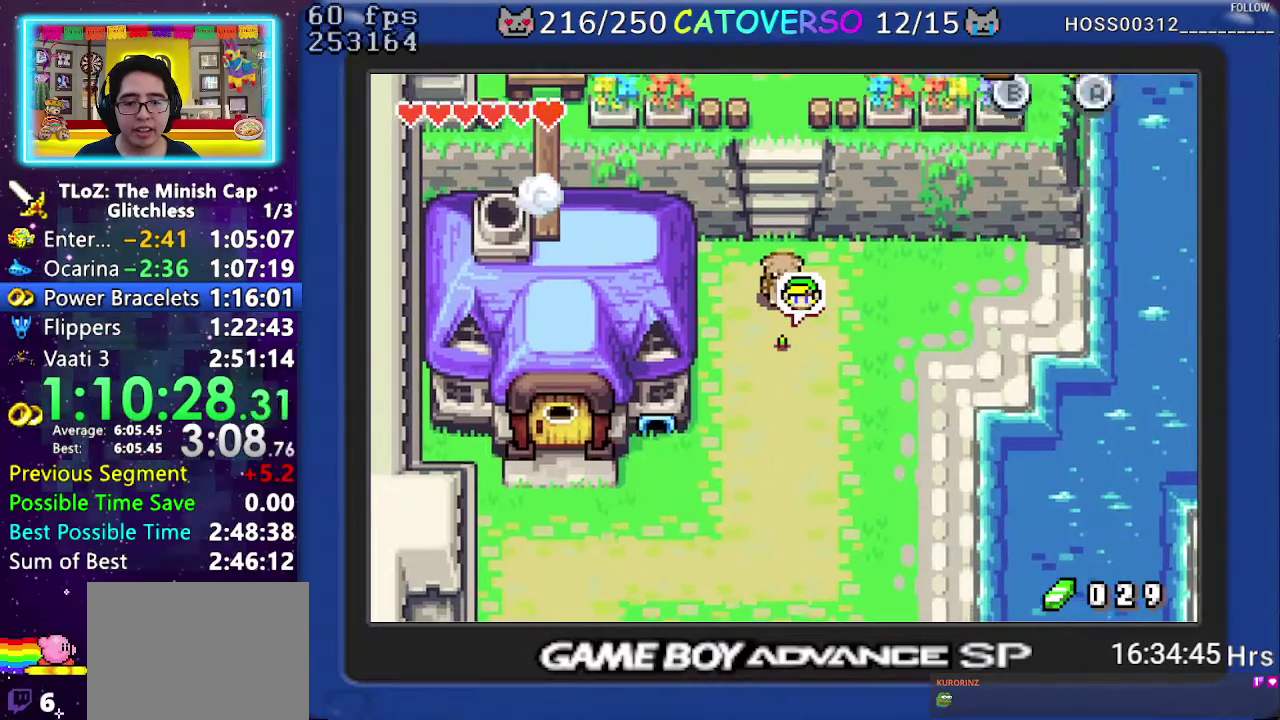
{"buttons": ["R1", "DPAD_DOWN"], "events": [[150, "B", "up"], [333, "DPAD_RIGHT", "up"], [433, "R1", "down"]]}
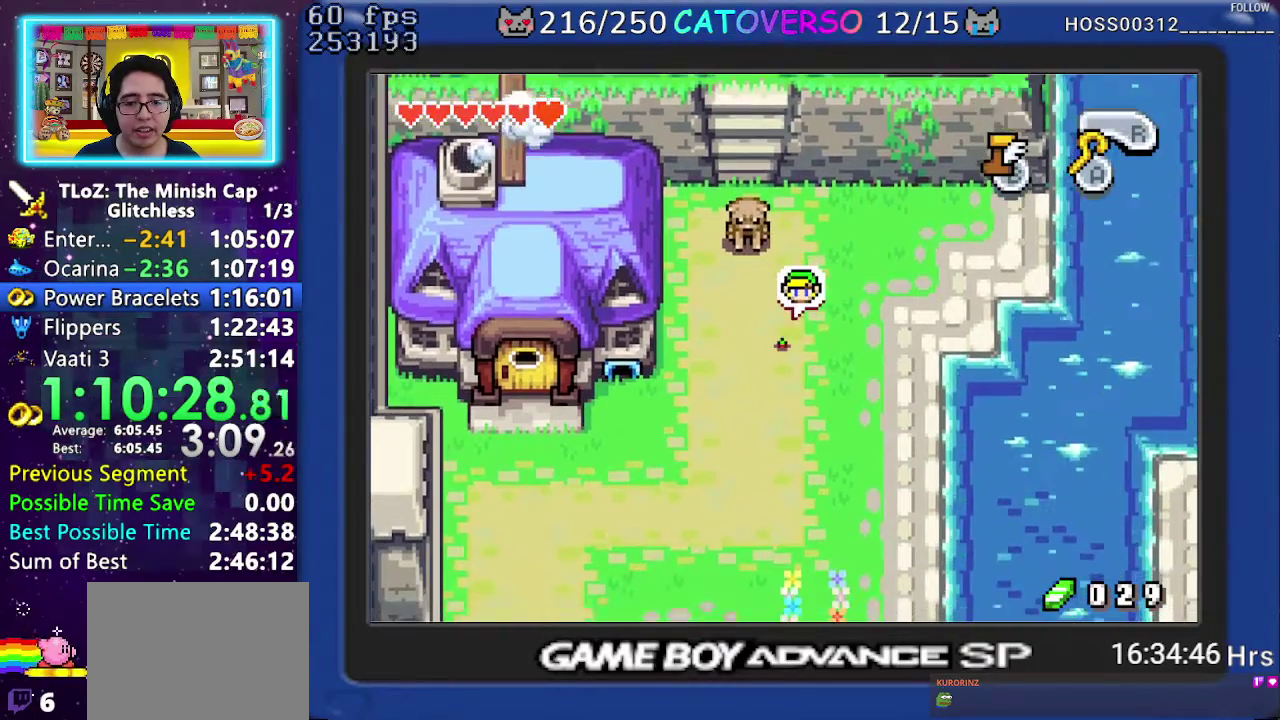
{"buttons": ["DPAD_DOWN", "DPAD_RIGHT"], "events": [[17, "R1", "up"], [133, "DPAD_RIGHT", "down"]]}
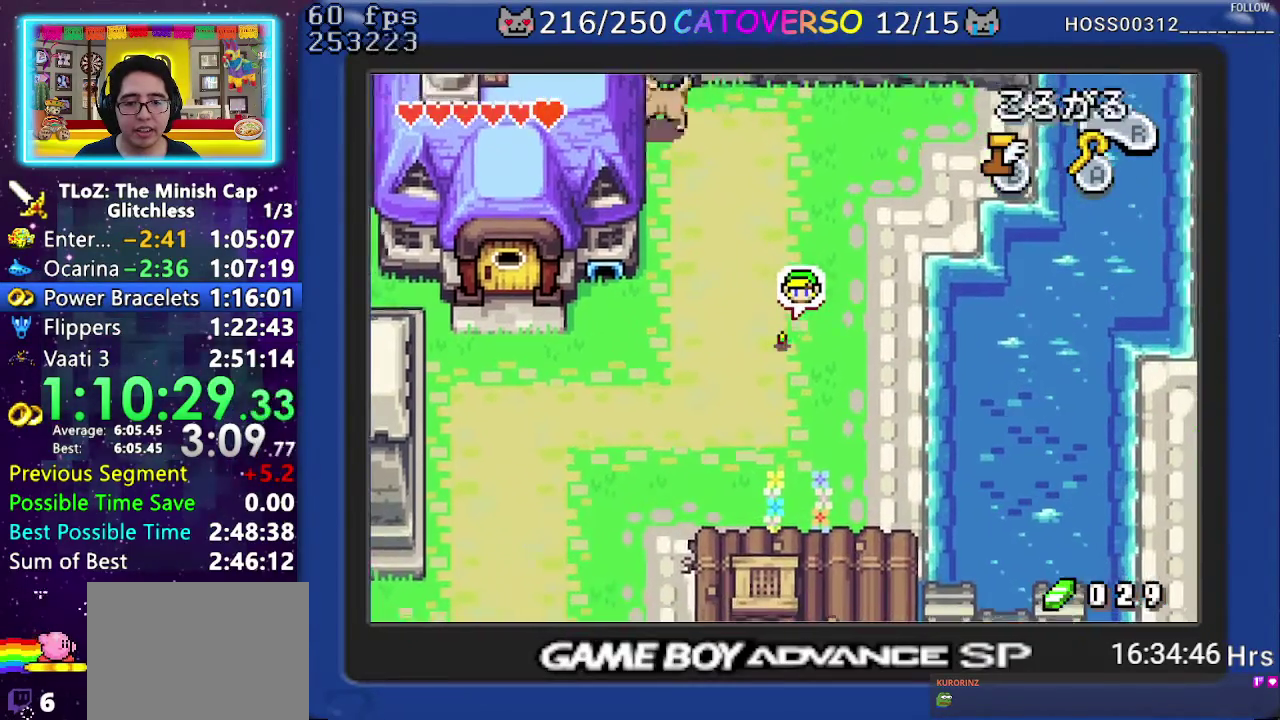
{"buttons": ["DPAD_DOWN"], "events": [[33, "DPAD_RIGHT", "up"], [33, "R1", "down"], [300, "R1", "up"], [317, "DPAD_RIGHT", "down"], [483, "DPAD_RIGHT", "up"]]}
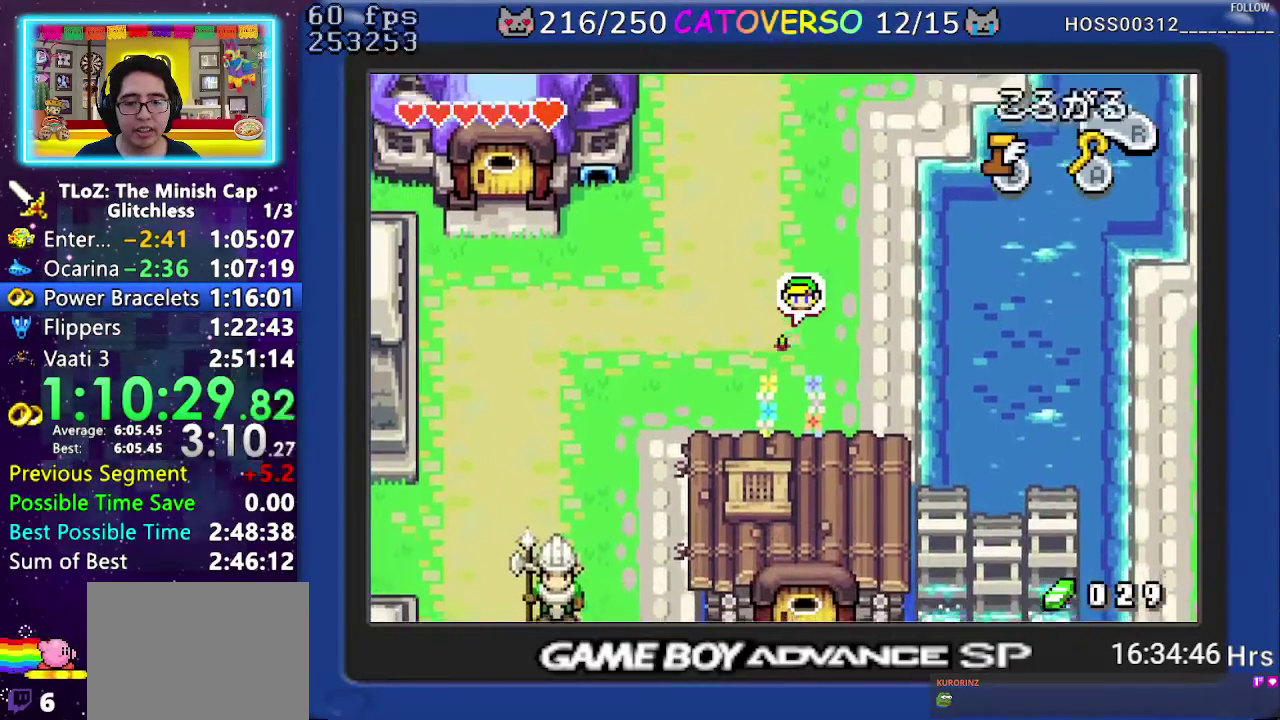
{"buttons": ["DPAD_DOWN"], "events": [[17, "R1", "down"], [167, "R1", "up"]]}
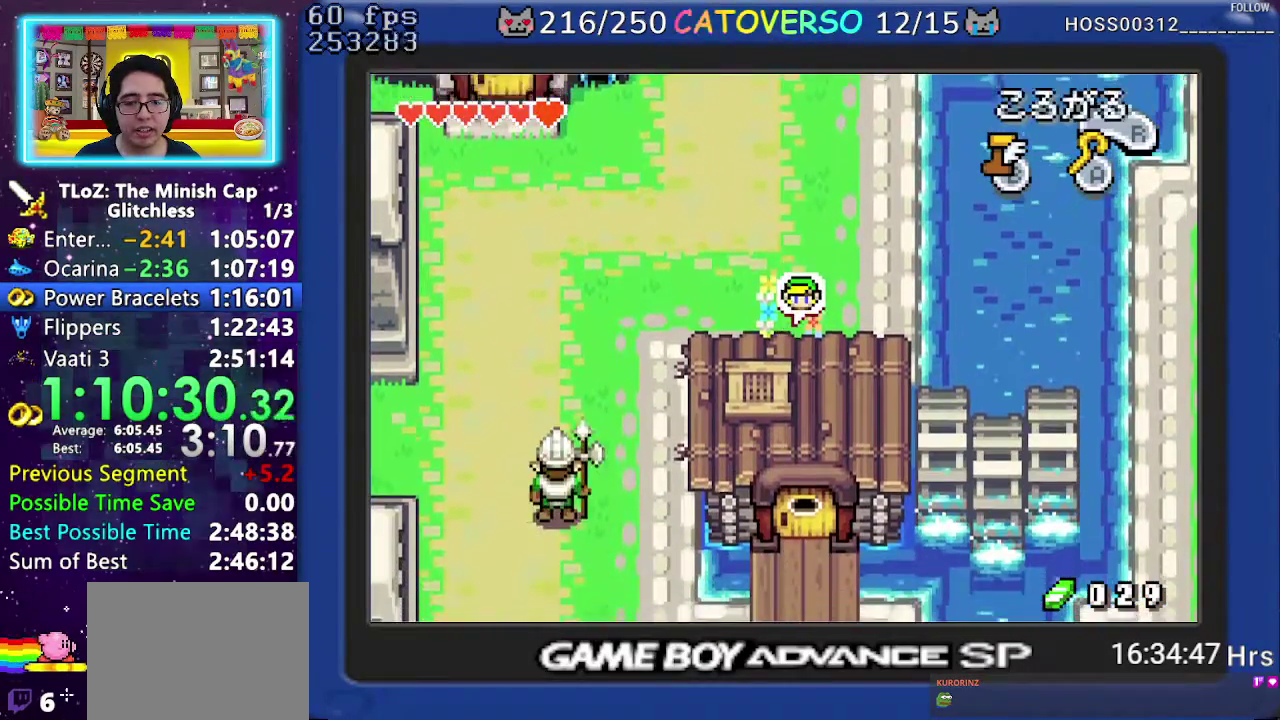
{"buttons": ["DPAD_DOWN"], "events": []}
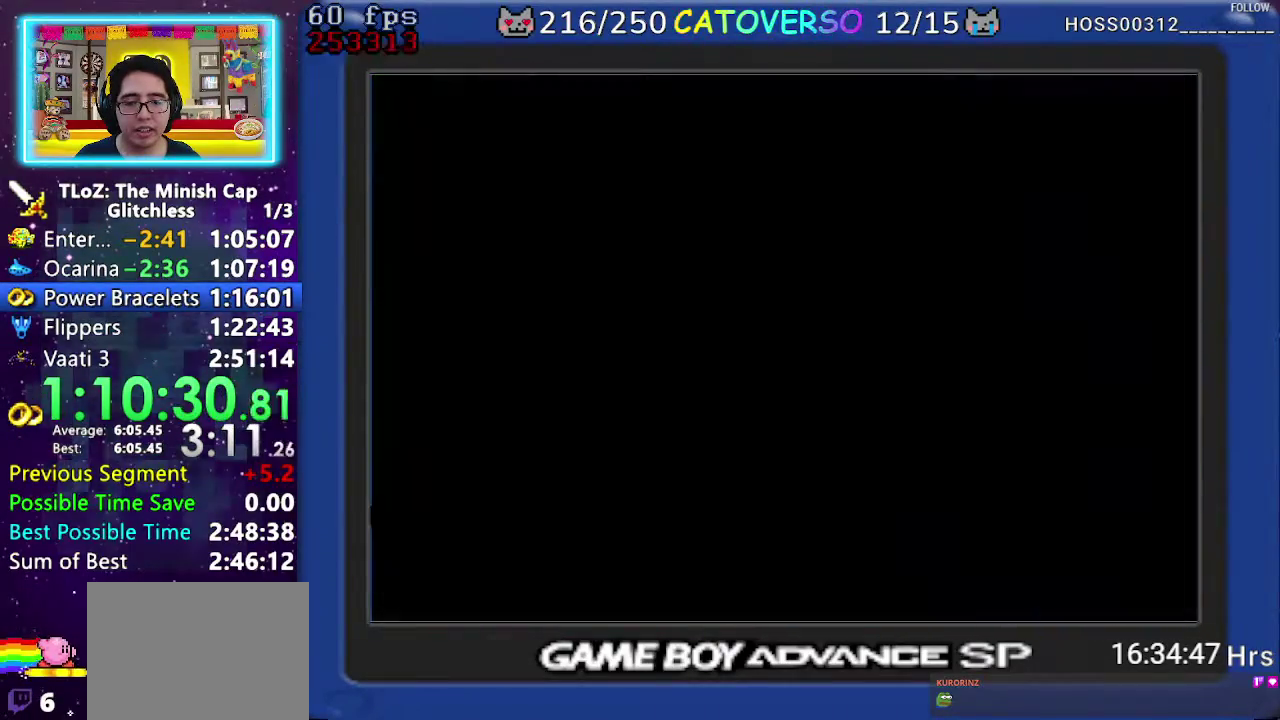
{"buttons": ["DPAD_DOWN"], "events": []}
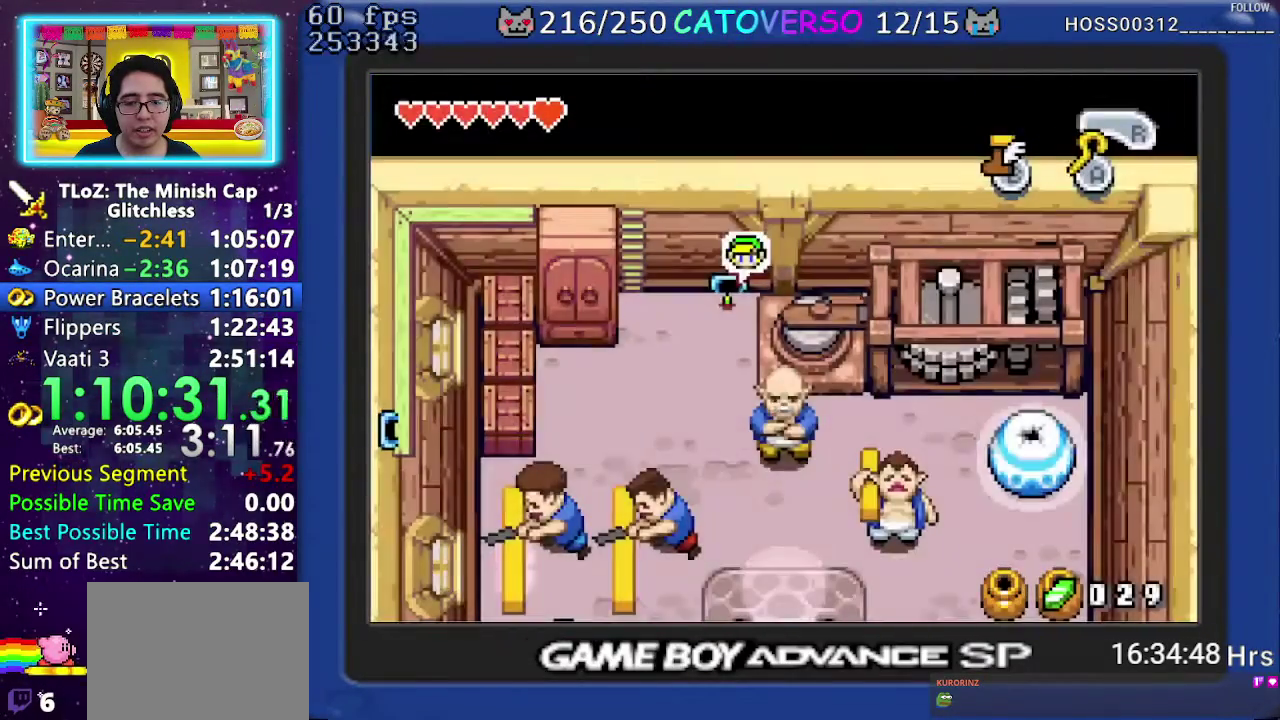
{"buttons": ["DPAD_DOWN", "DPAD_RIGHT"], "events": [[200, "R1", "down"], [317, "R1", "up"], [367, "R1", "down"], [483, "DPAD_RIGHT", "down"], [500, "R1", "up"]]}
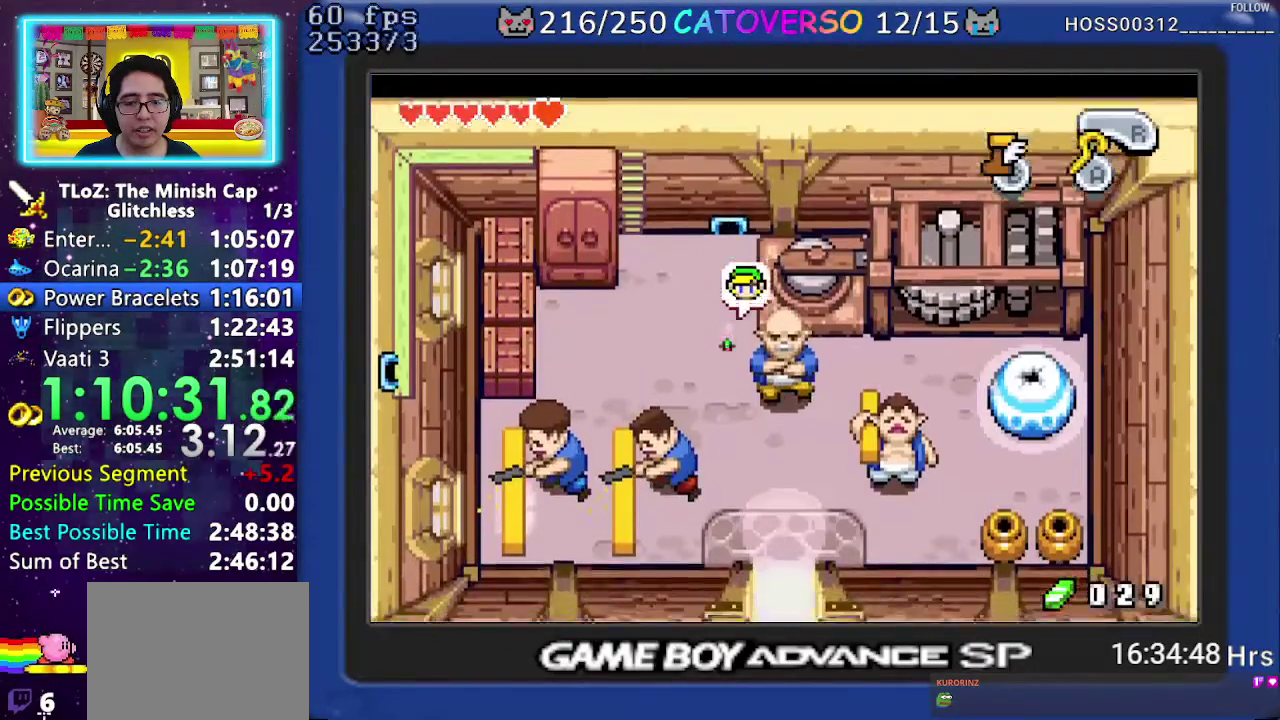
{"buttons": ["R1", "DPAD_RIGHT"], "events": [[50, "DPAD_DOWN", "up"], [183, "DPAD_UP", "down"], [333, "DPAD_UP", "up"], [417, "R1", "down"]]}
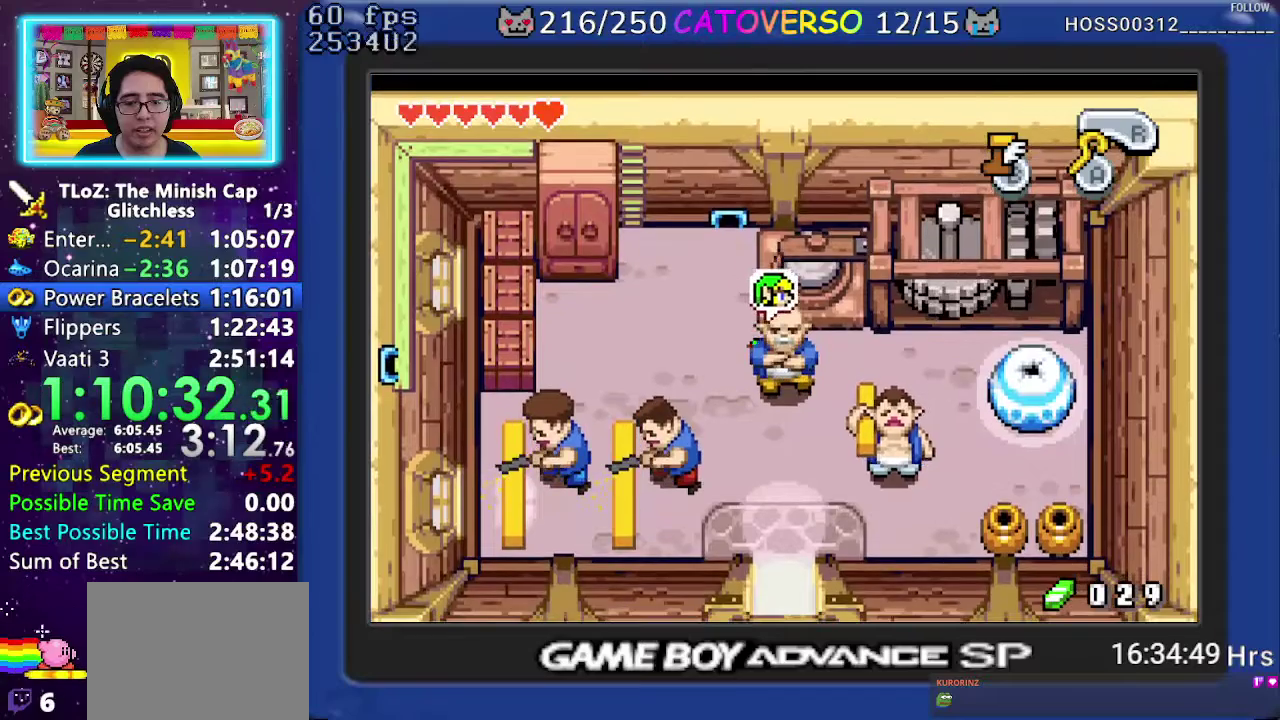
{"buttons": ["R1", "DPAD_RIGHT"], "events": [[33, "R1", "up"], [383, "R1", "down"]]}
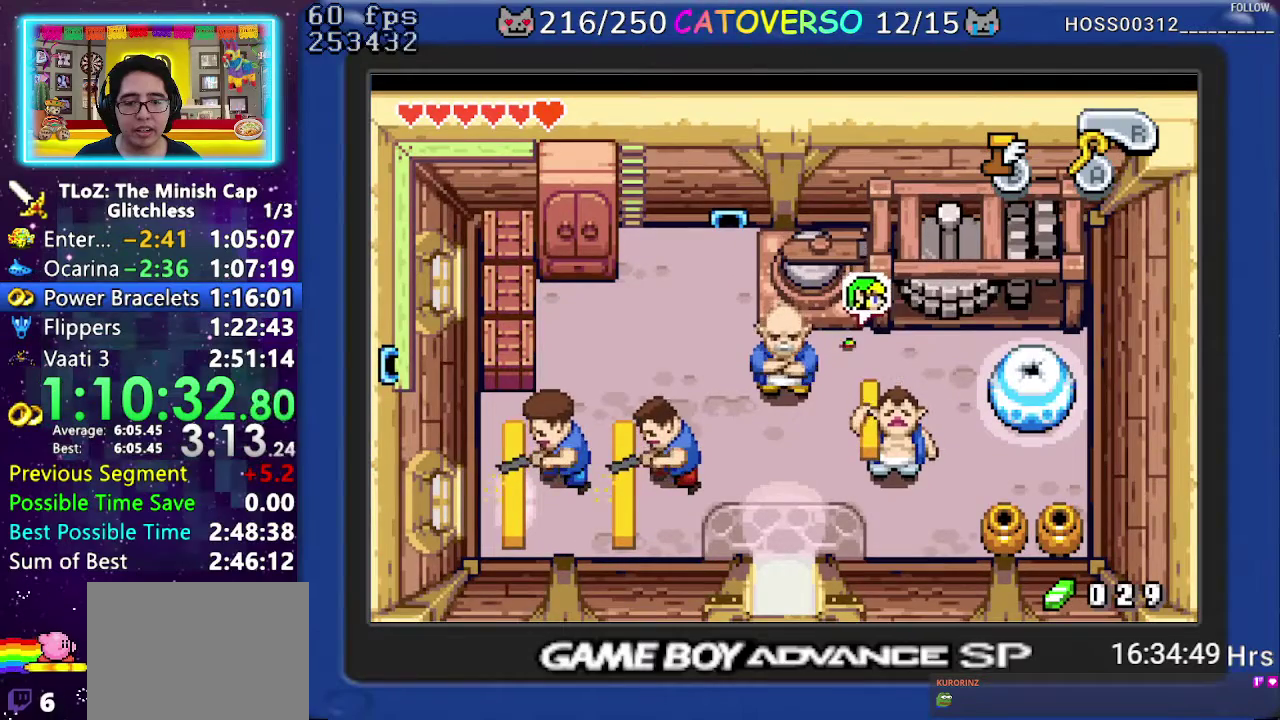
{"buttons": ["R1", "DPAD_DOWN", "DPAD_RIGHT"], "events": [[50, "R1", "up"], [150, "DPAD_DOWN", "down"], [483, "R1", "down"]]}
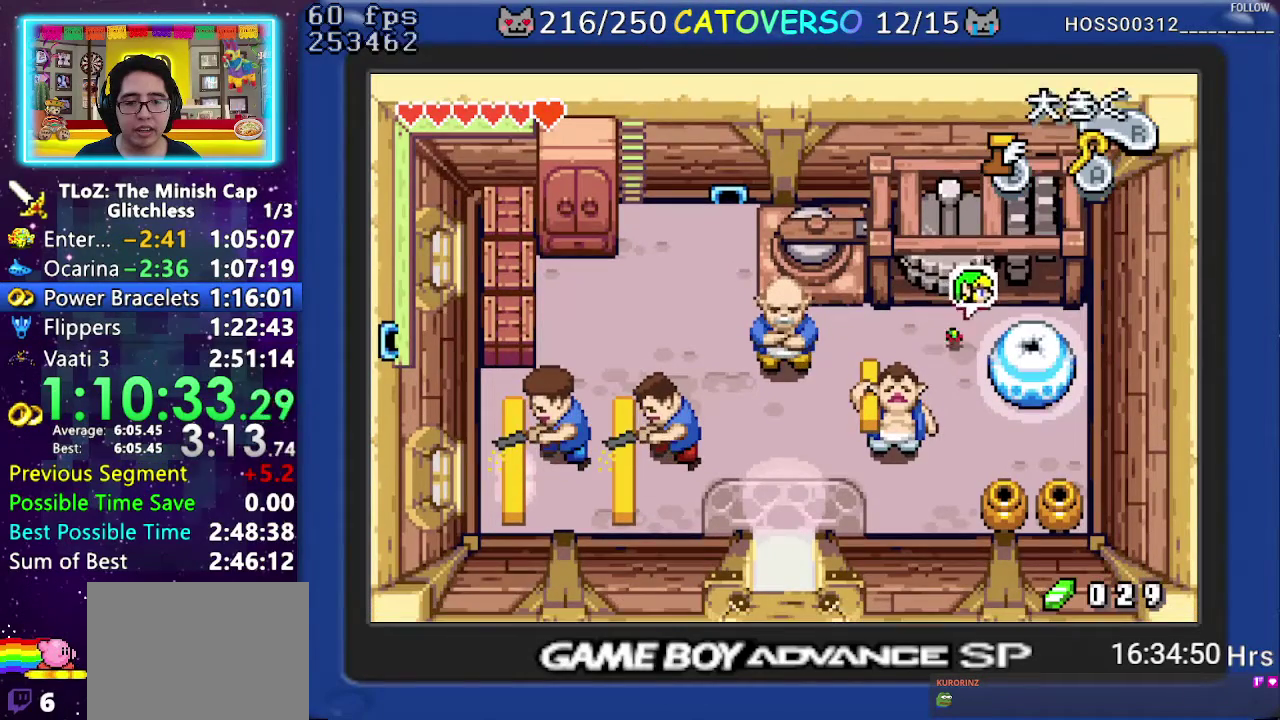
{"buttons": ["B"], "events": [[133, "R1", "up"], [200, "DPAD_DOWN", "up"], [250, "DPAD_RIGHT", "up"], [300, "B", "down"]]}
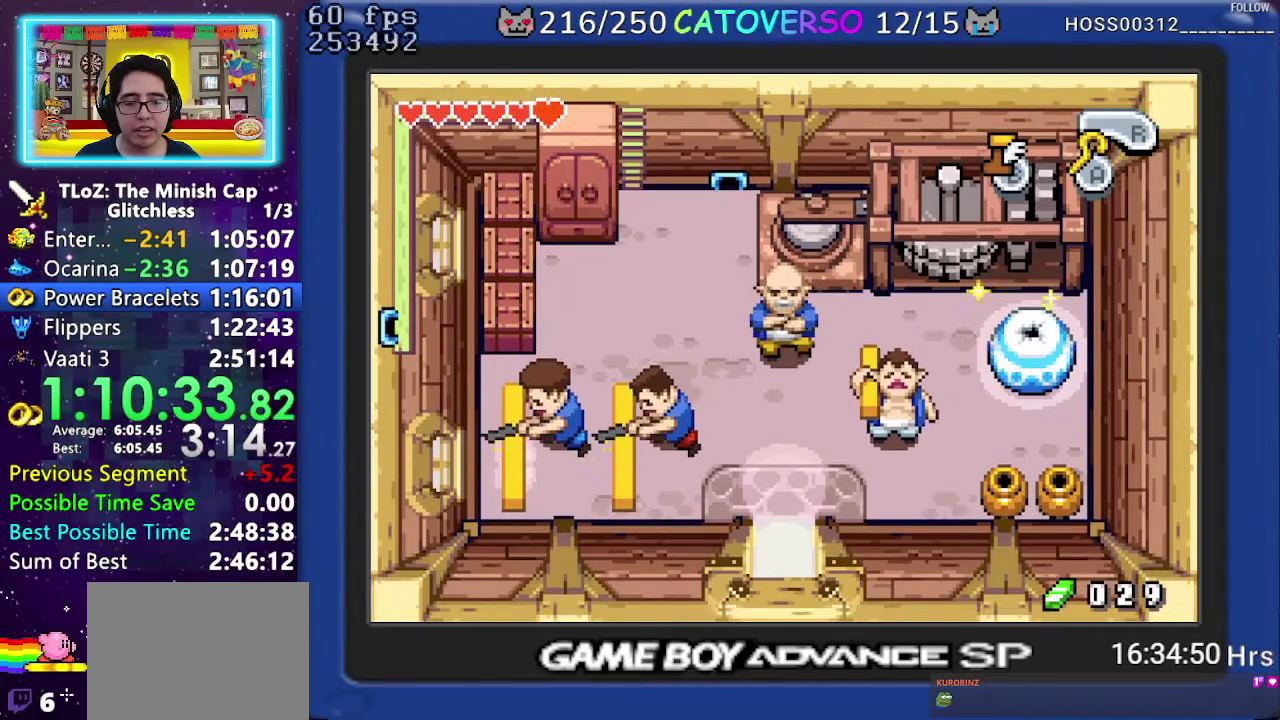
{"buttons": ["B", "DPAD_DOWN", "DPAD_LEFT"], "events": [[33, "DPAD_DOWN", "down"], [50, "DPAD_RIGHT", "down"], [83, "DPAD_DOWN", "up"], [133, "DPAD_RIGHT", "up"], [167, "DPAD_DOWN", "down"], [183, "DPAD_RIGHT", "down"], [233, "DPAD_DOWN", "up"], [283, "DPAD_RIGHT", "up"], [317, "DPAD_DOWN", "down"], [317, "DPAD_RIGHT", "down"], [367, "DPAD_DOWN", "up"], [400, "DPAD_RIGHT", "up"], [433, "DPAD_DOWN", "down"], [467, "DPAD_RIGHT", "down"], [483, "DPAD_LEFT", "down"], [483, "DPAD_RIGHT", "up"]]}
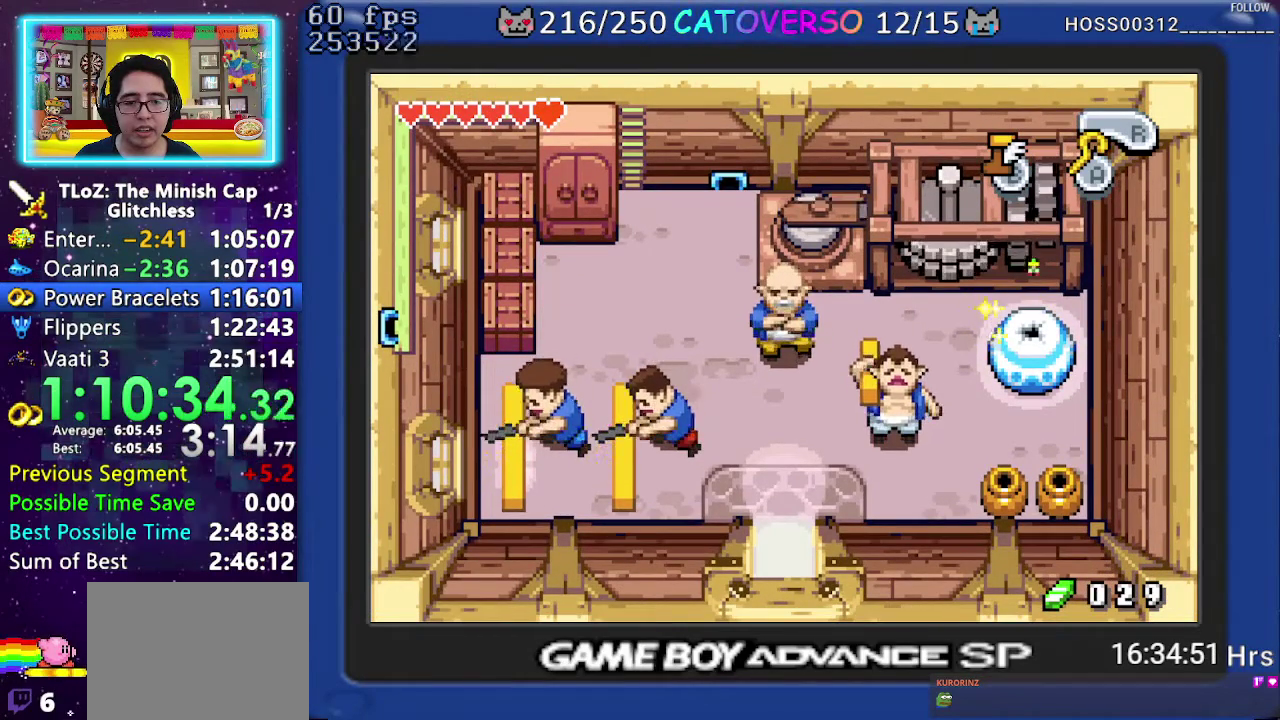
{"buttons": ["B", "DPAD_DOWN"]}
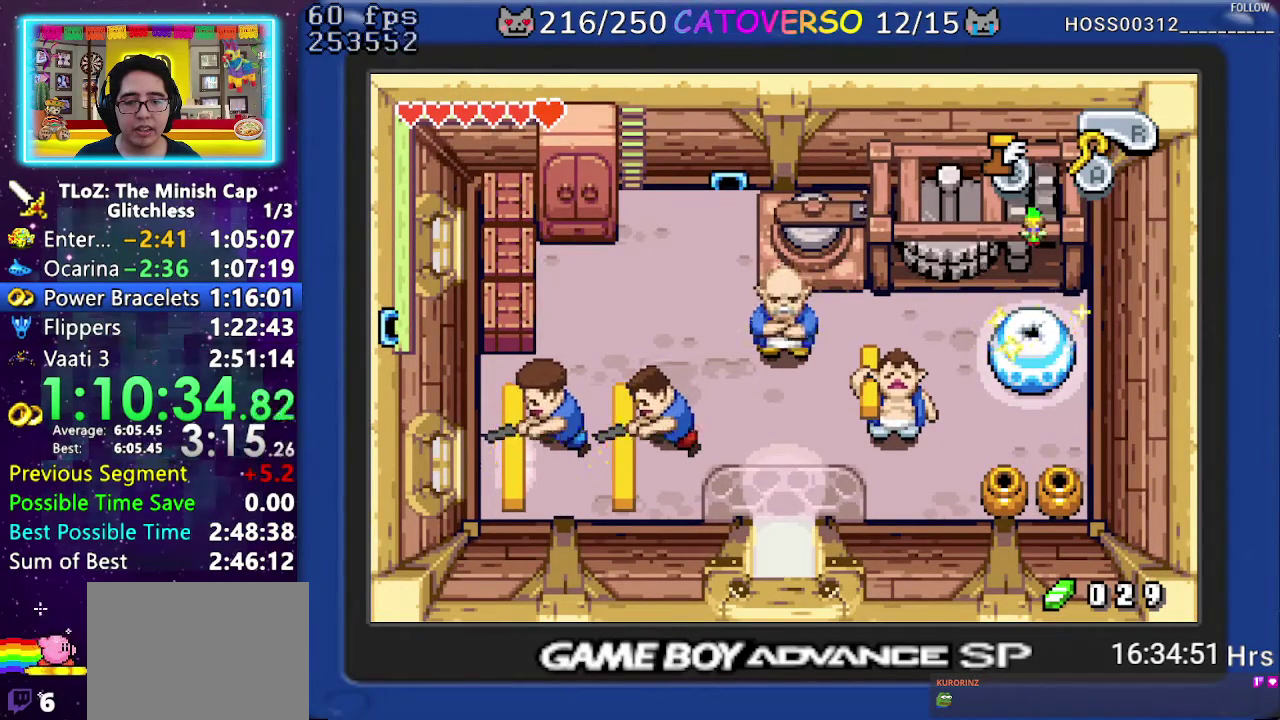
{"buttons": ["B"]}
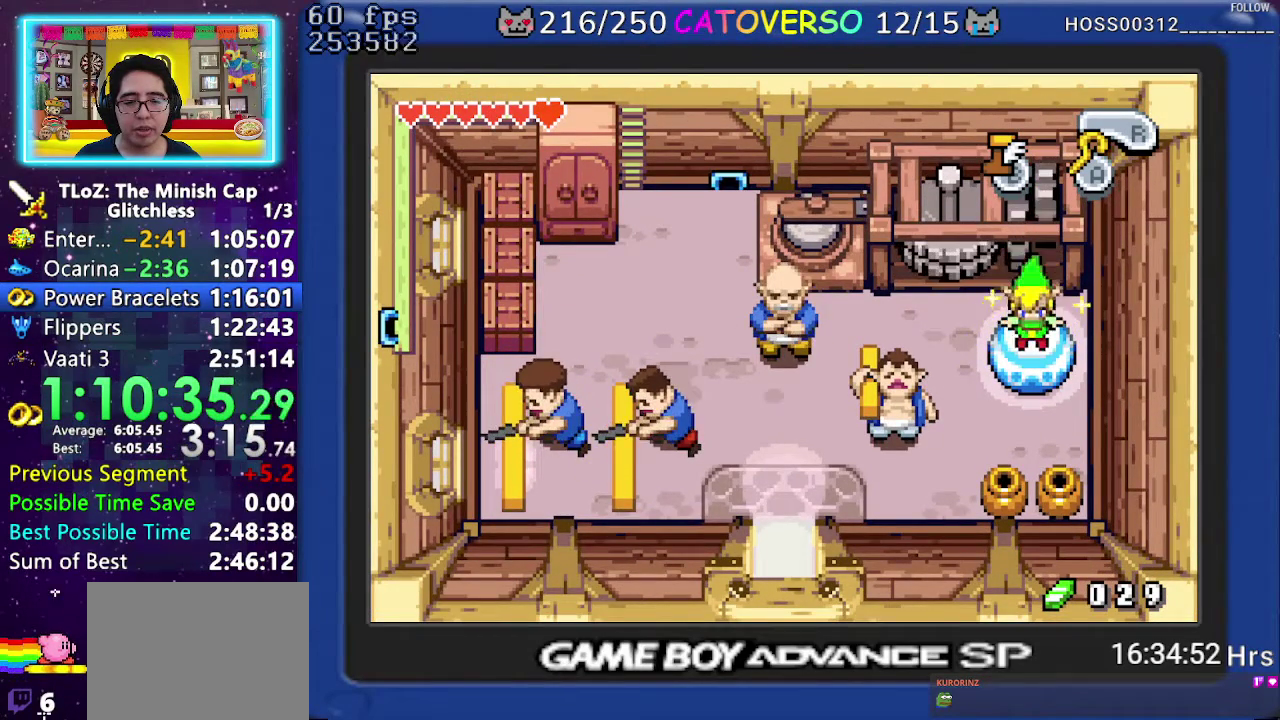
{"buttons": ["DPAD_LEFT"], "events": [[17, "DPAD_LEFT", "down"], [50, "DPAD_LEFT", "up"], [150, "DPAD_LEFT", "down"], [317, "B", "up"]]}
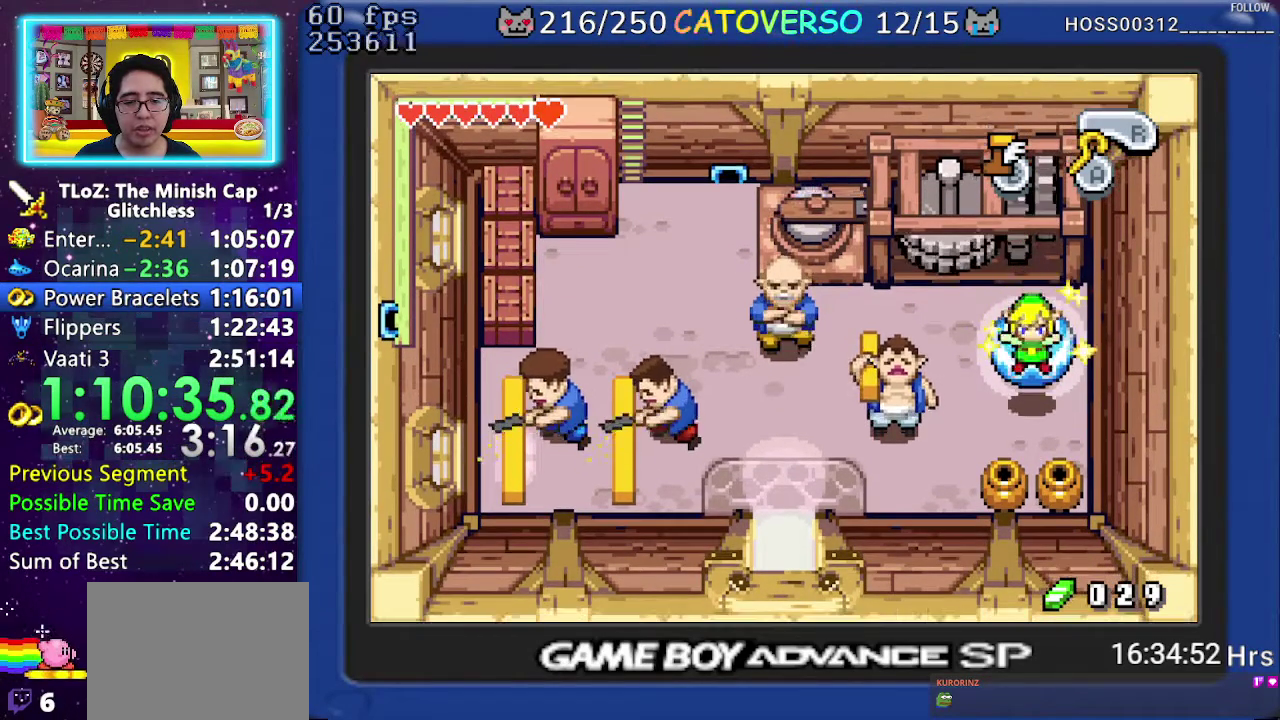
{"buttons": ["DPAD_LEFT"], "events": [[317, "DPAD_DOWN", "down"], [500, "DPAD_DOWN", "up"]]}
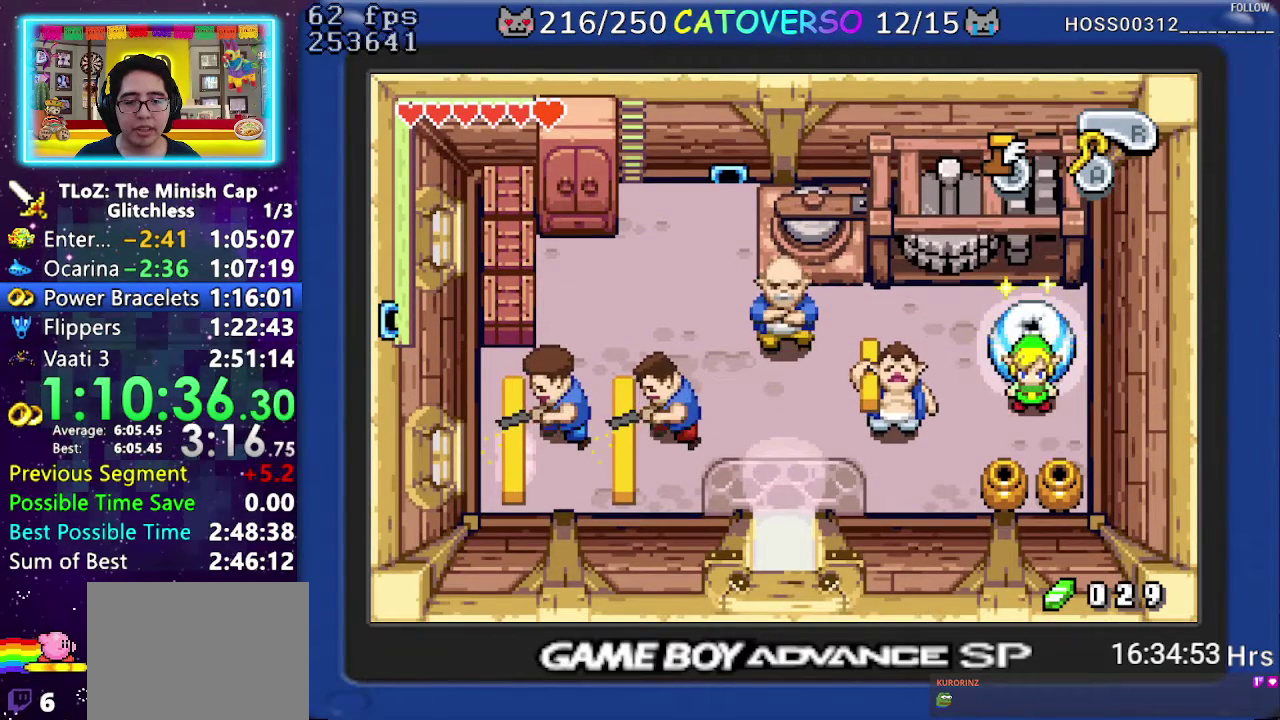
{"buttons": ["DPAD_DOWN", "DPAD_LEFT"], "events": [[117, "DPAD_DOWN", "down"]]}